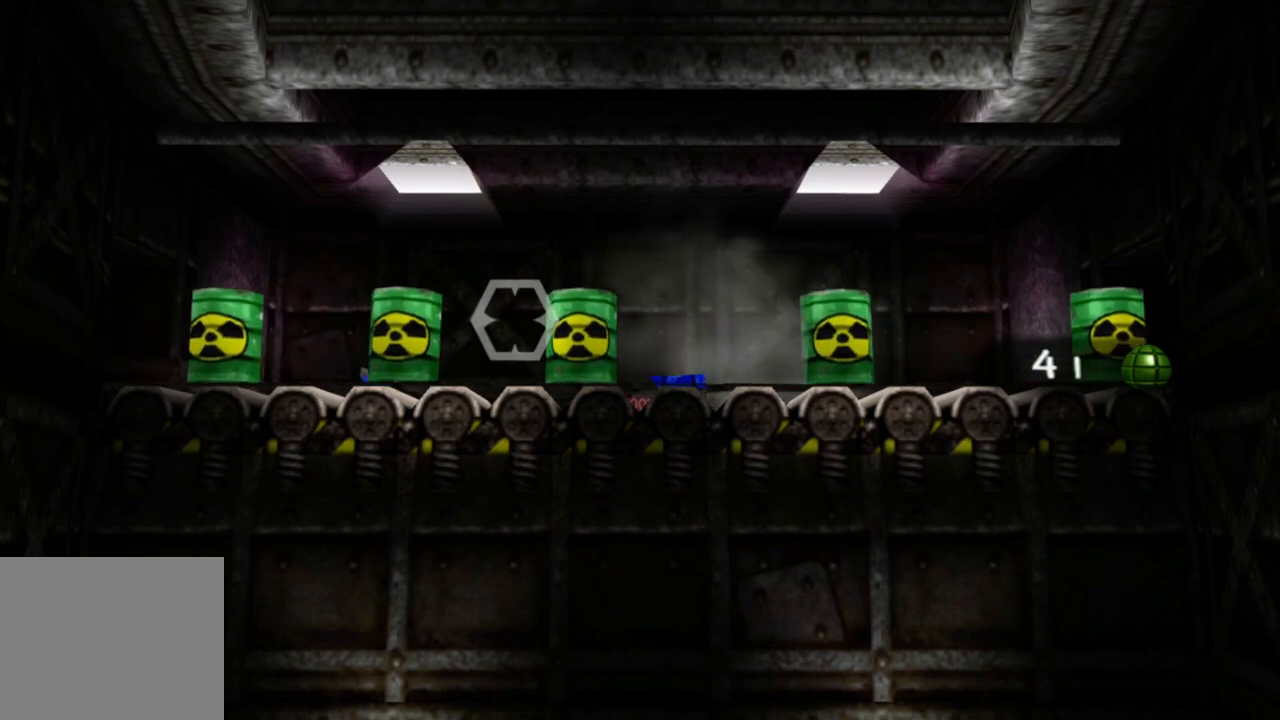
Gameplay with a controller (Xbox layout); each line is a JSON object with the inputs held at the frame after it. "events" lists button and stick changes between this image and that frame as [ms after this image, input, new state], when the widget could be followed in between. Not read: L1 L3 R3.
{"buttons": [], "left_stick": "up-left", "right_stick": "center", "events": []}
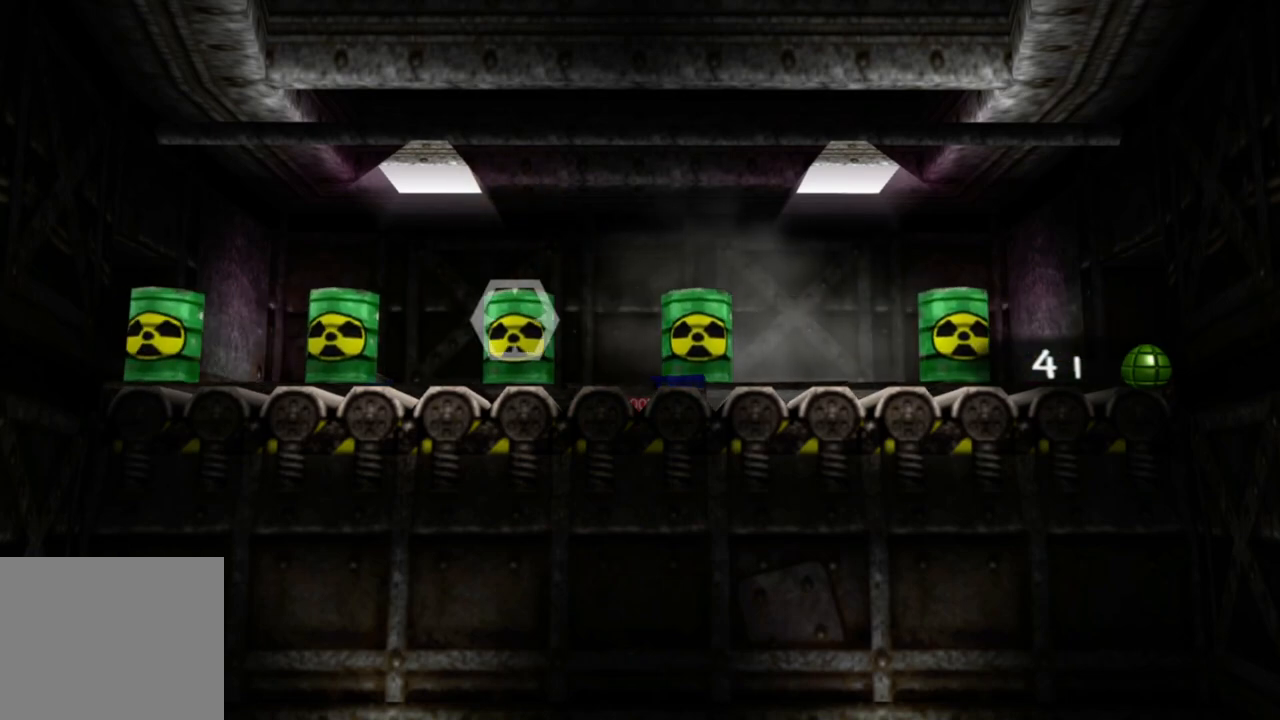
{"buttons": [], "left_stick": "up-left", "right_stick": "center", "events": []}
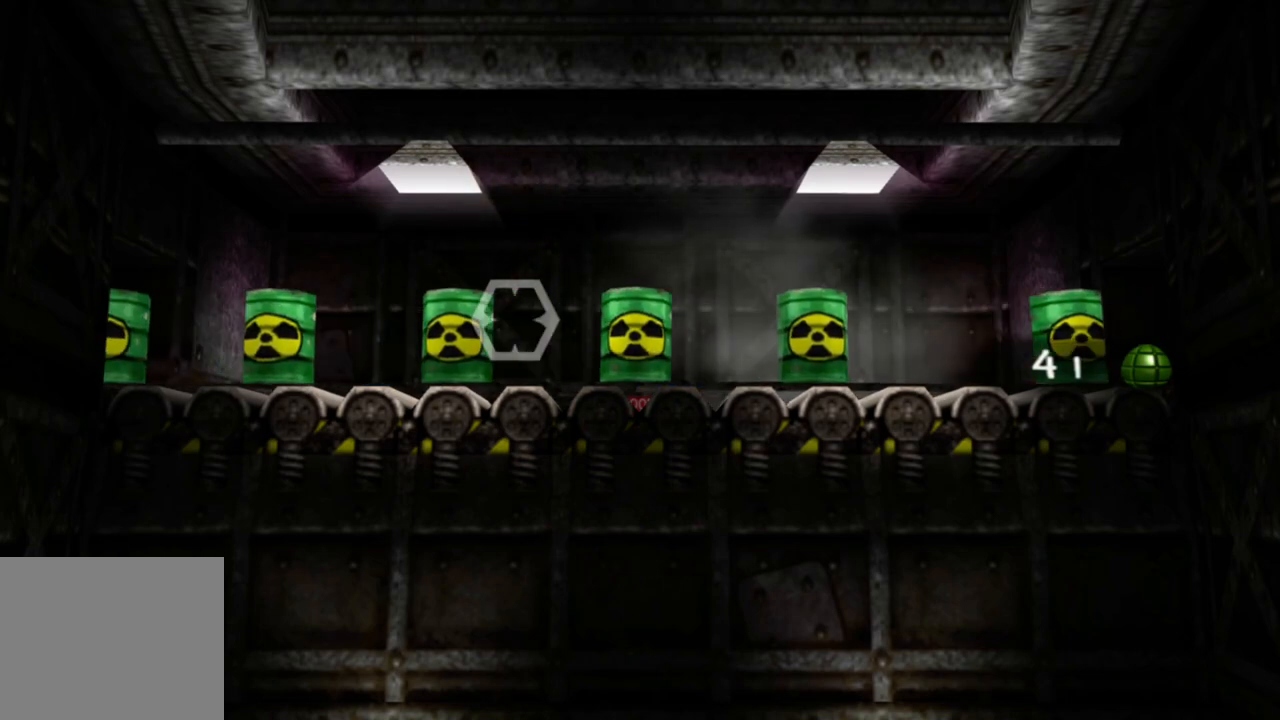
{"buttons": [], "left_stick": "up-left", "right_stick": "center", "events": []}
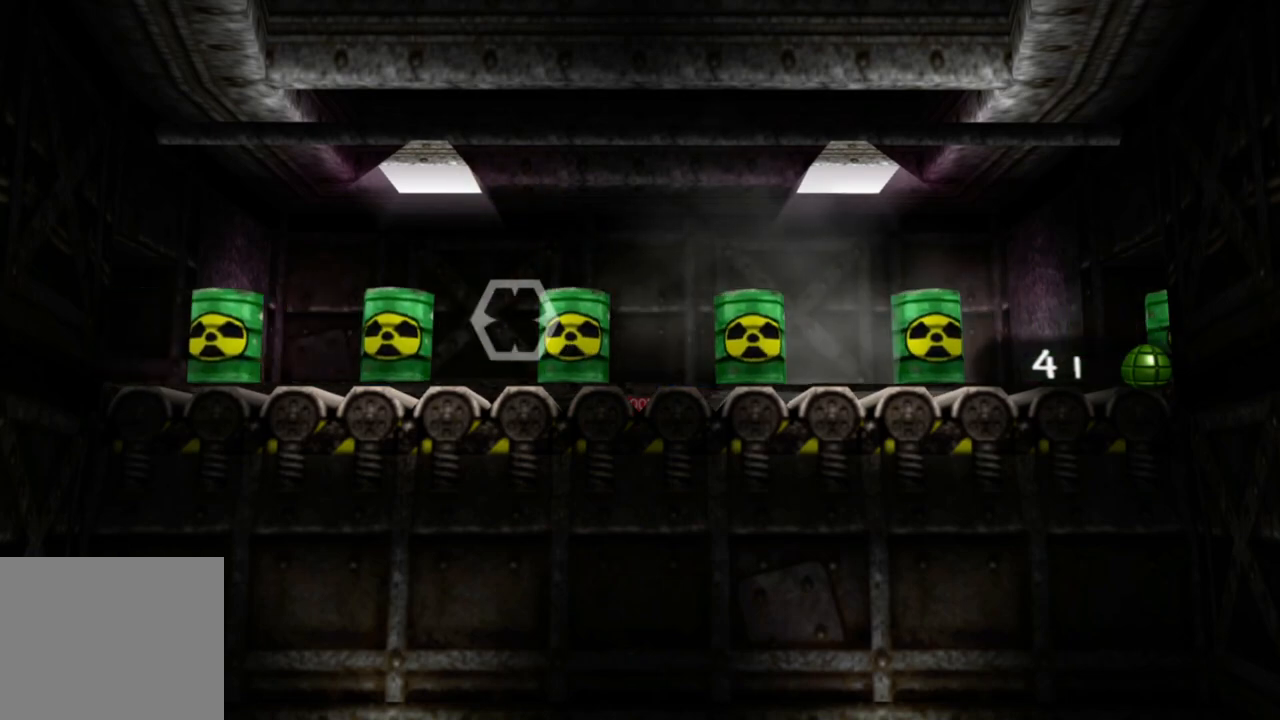
{"buttons": [], "left_stick": "up-left", "right_stick": "center", "events": []}
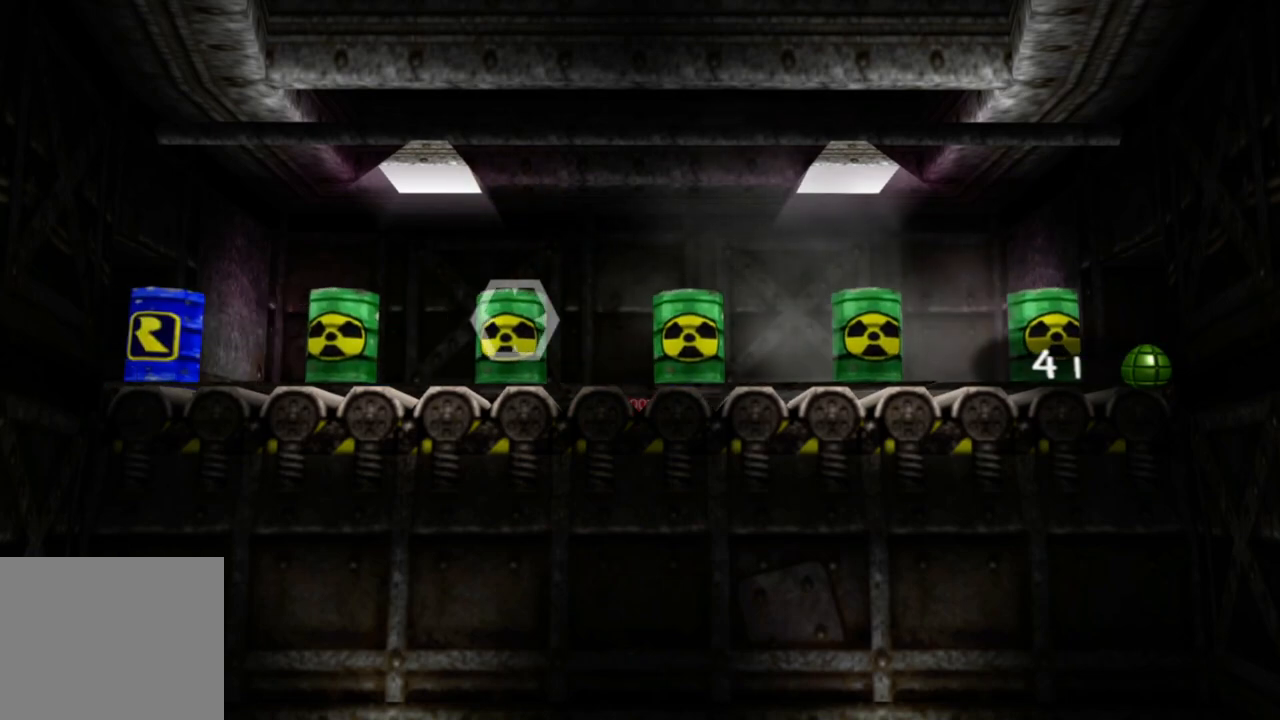
{"buttons": [], "left_stick": "up-left", "right_stick": "center", "events": []}
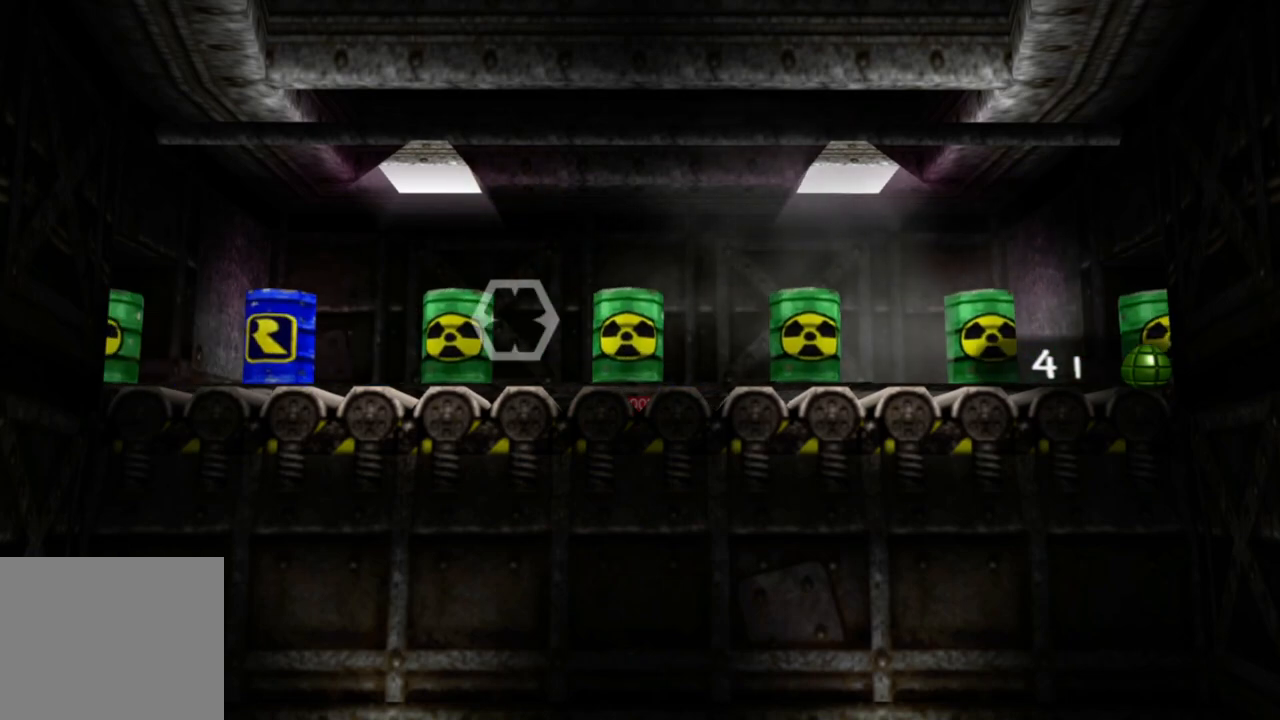
{"buttons": [], "left_stick": "up-left", "right_stick": "center", "events": [[150, "R2", "down"], [250, "R2", "up"]]}
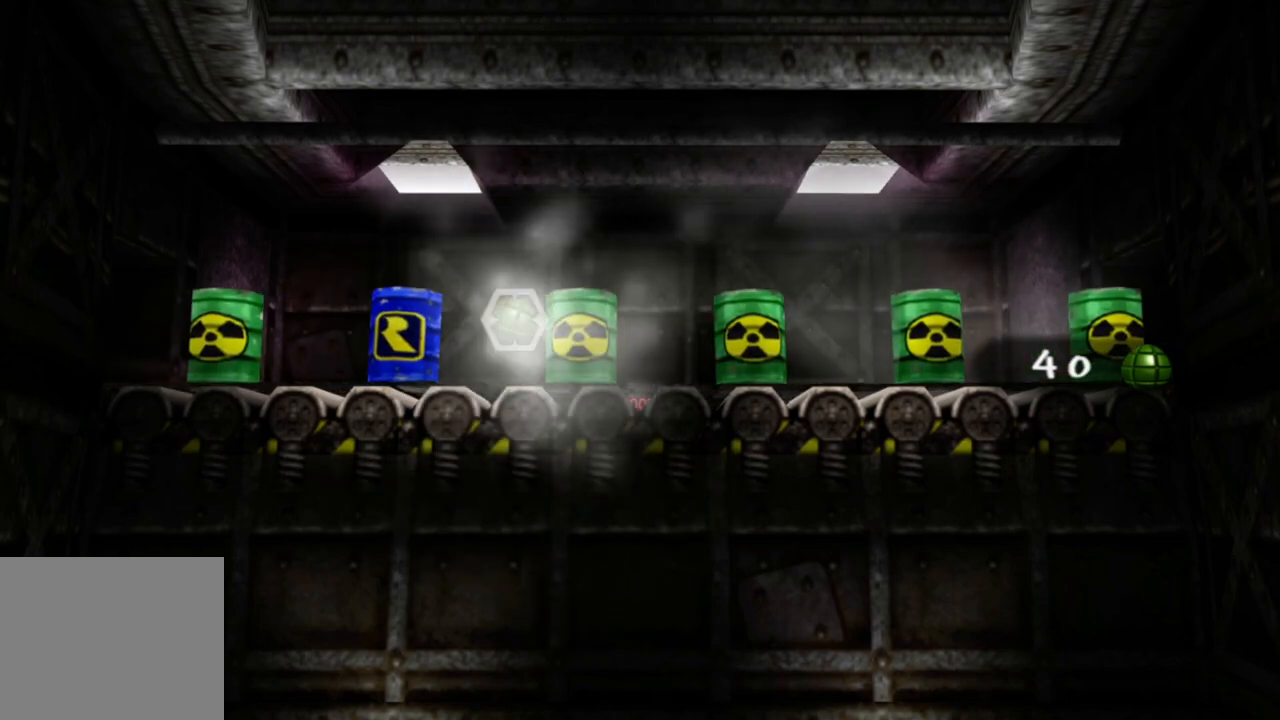
{"buttons": [], "left_stick": "up-left", "right_stick": "center", "events": []}
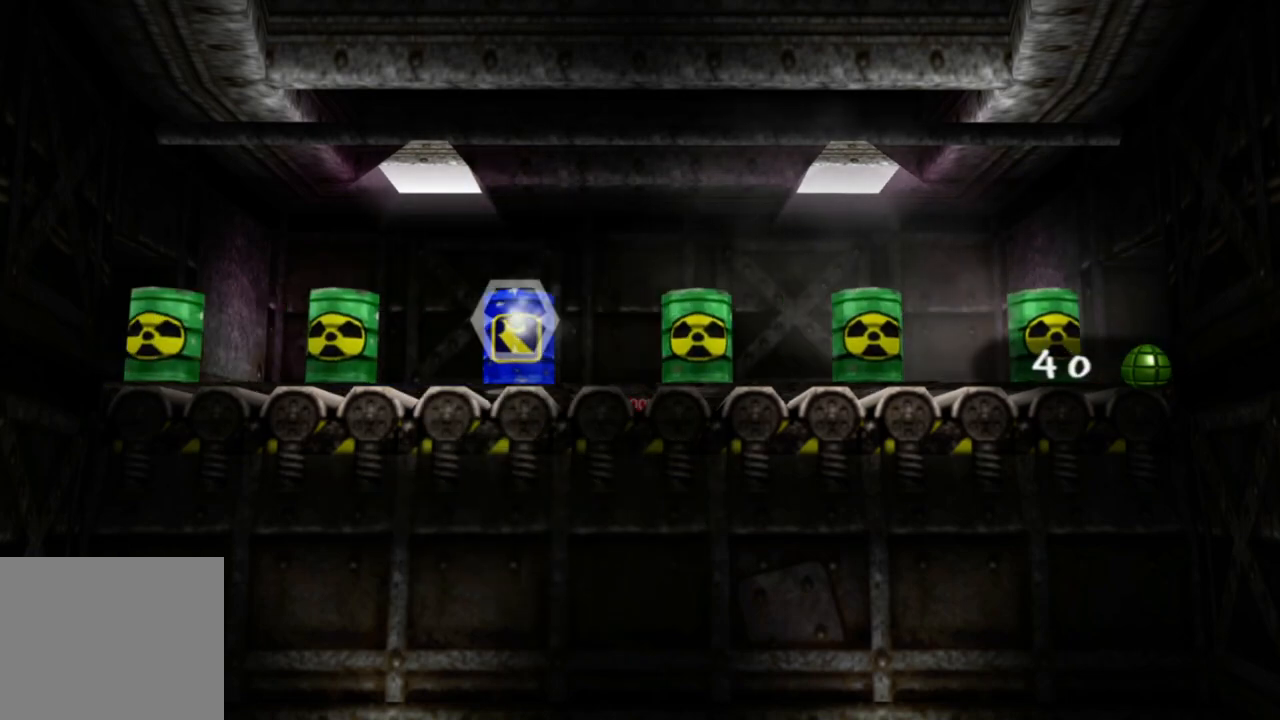
{"buttons": [], "left_stick": "up-left", "right_stick": "center", "events": []}
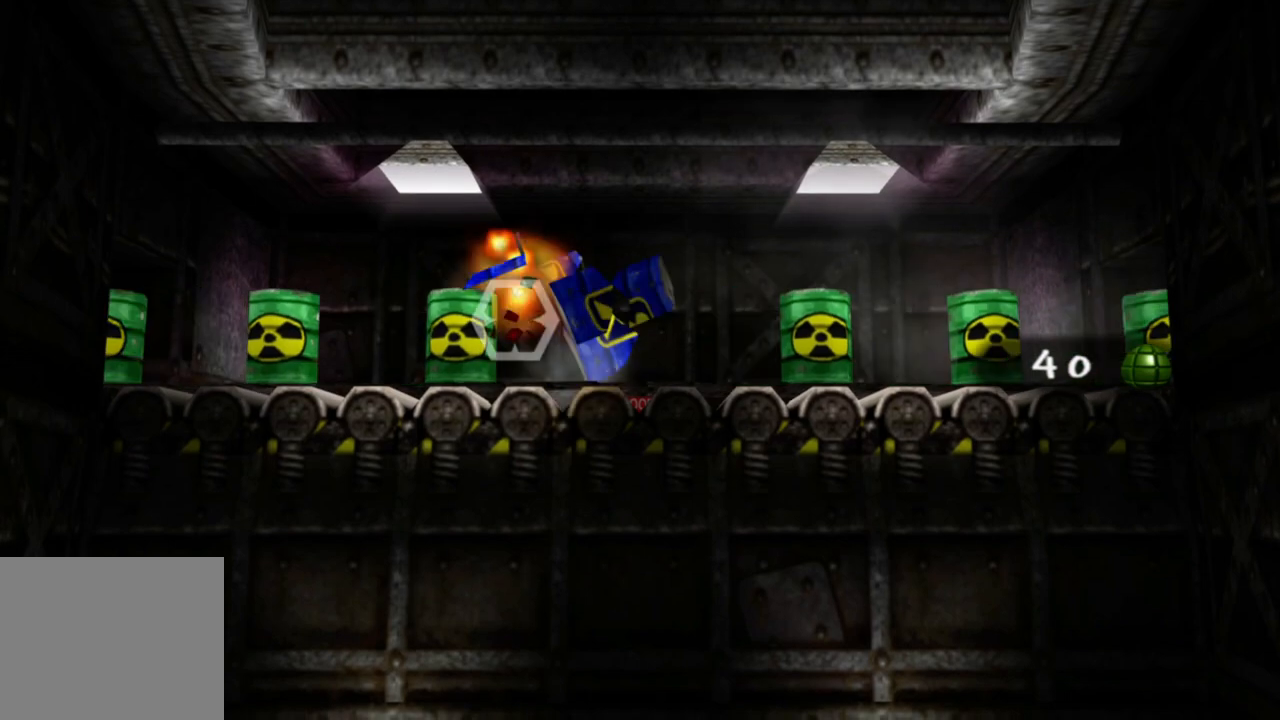
{"buttons": [], "left_stick": "up-left", "right_stick": "center", "events": []}
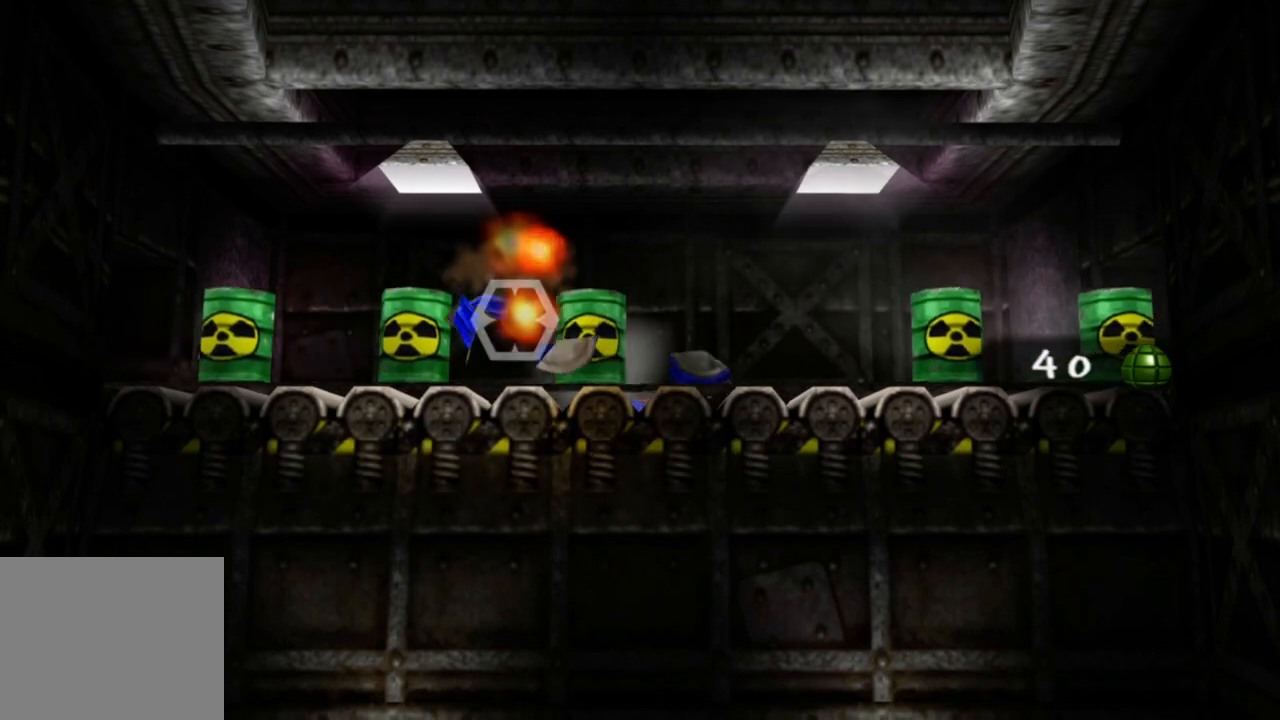
{"buttons": [], "left_stick": "up-left", "right_stick": "center", "events": []}
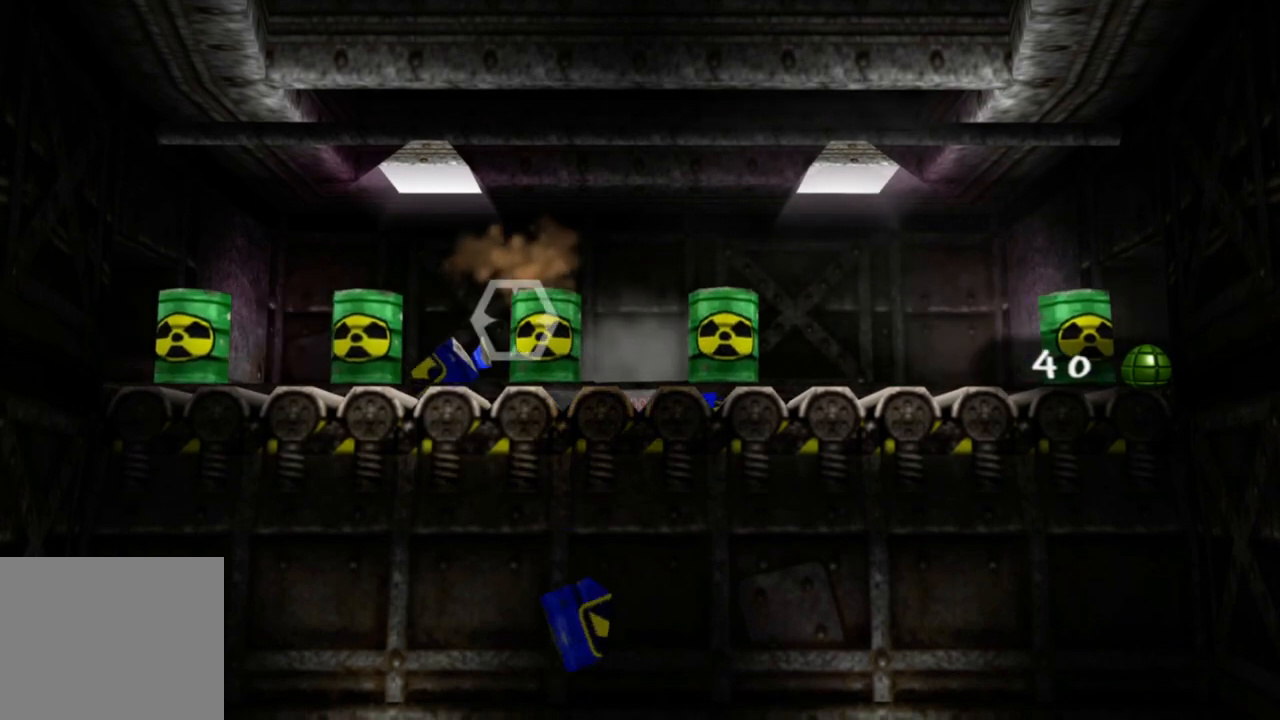
{"buttons": [], "left_stick": "up-left", "right_stick": "center", "events": []}
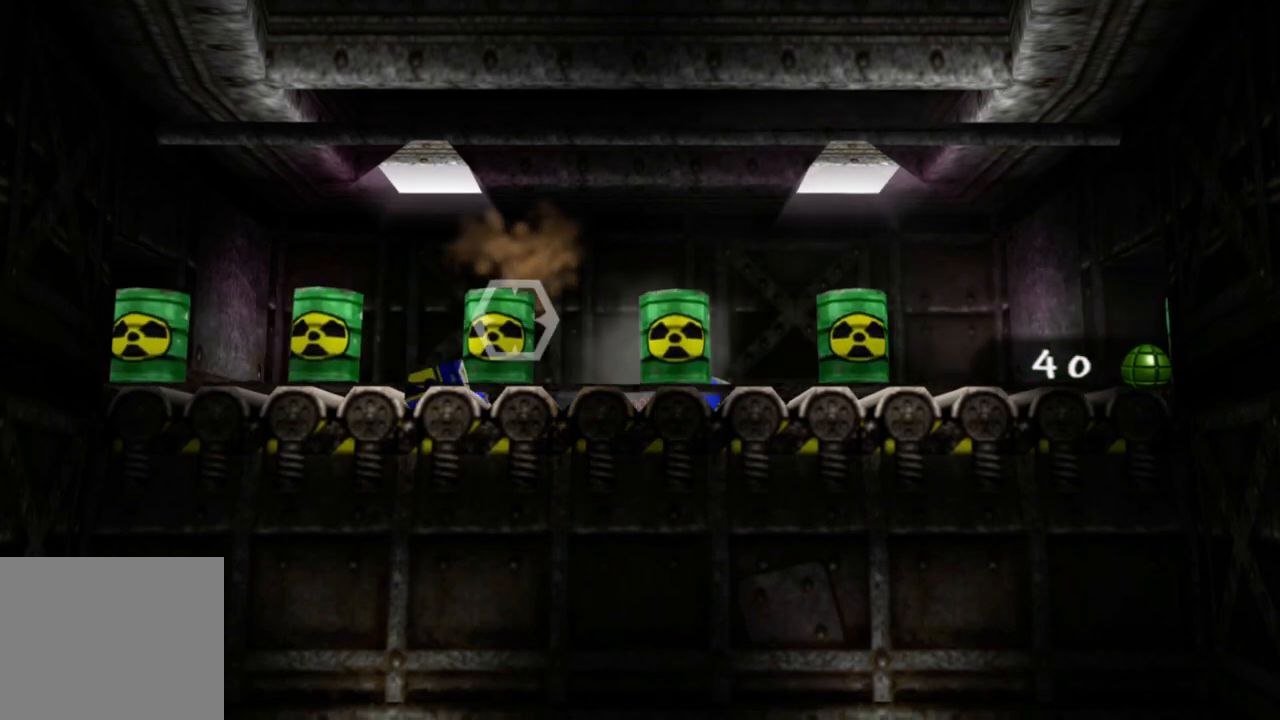
{"buttons": [], "left_stick": "up-left", "right_stick": "center", "events": []}
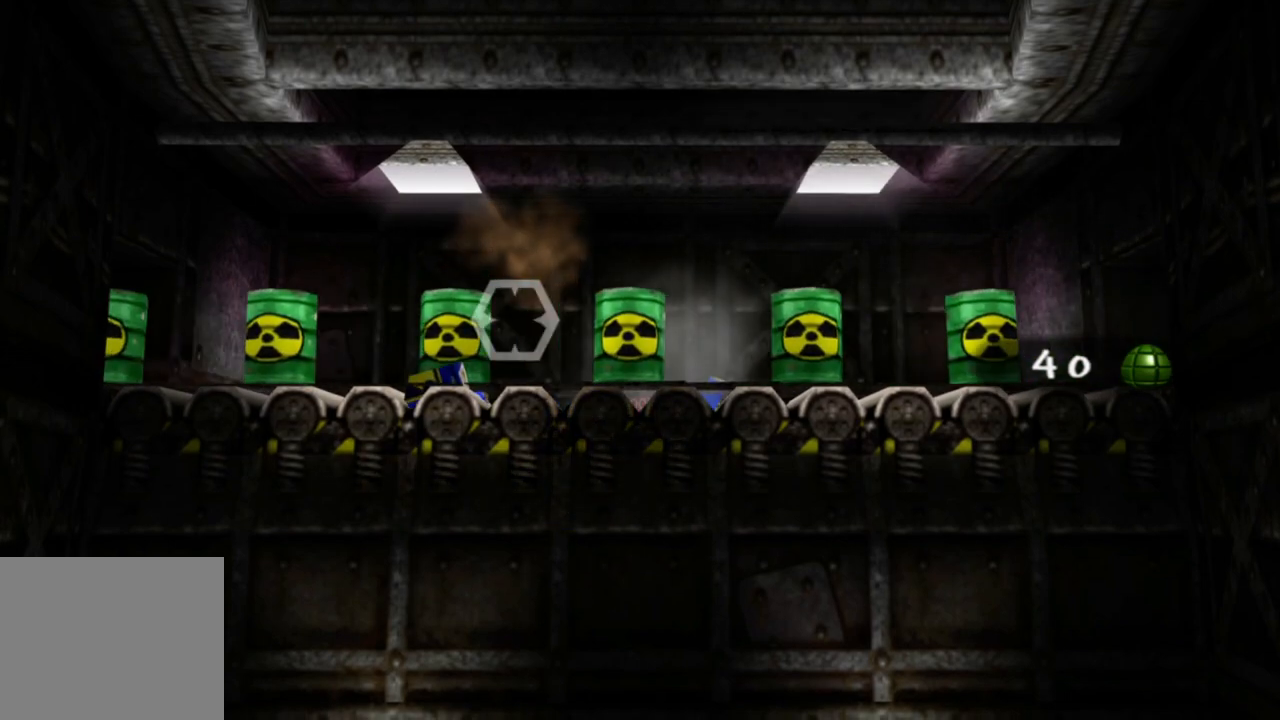
{"buttons": [], "left_stick": "up-left", "right_stick": "center", "events": []}
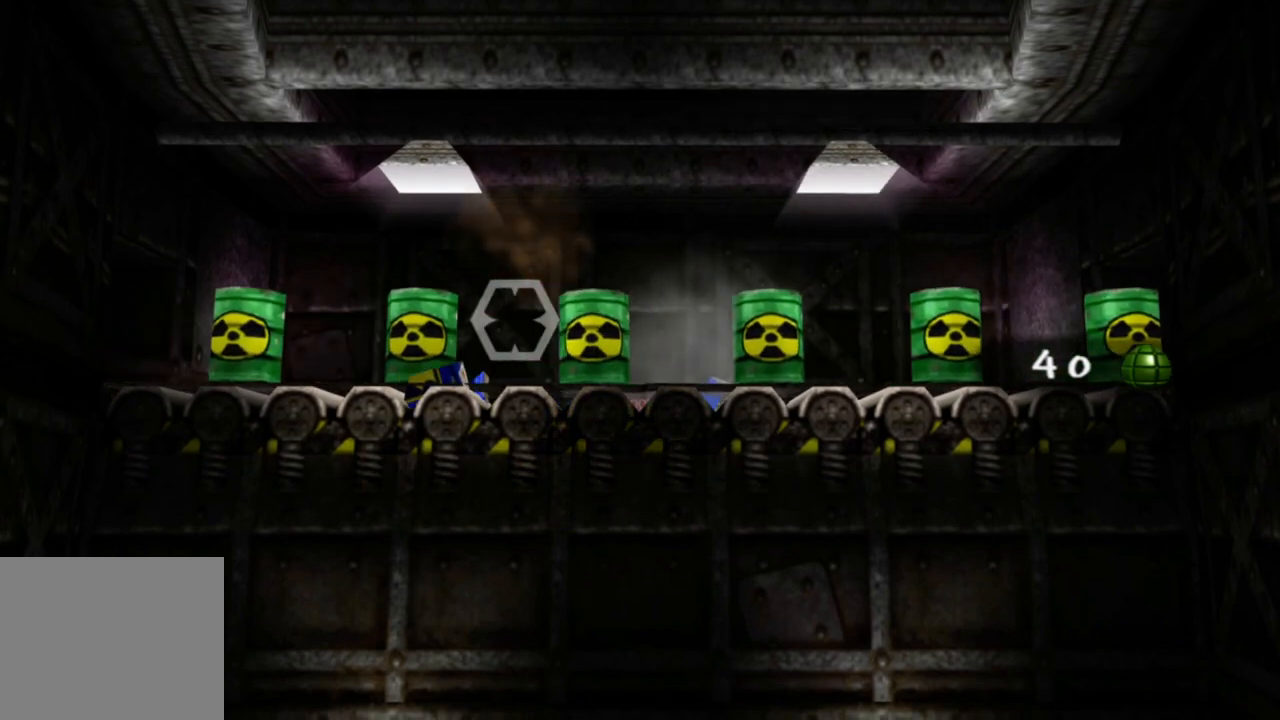
{"buttons": [], "left_stick": "up-left", "right_stick": "center", "events": []}
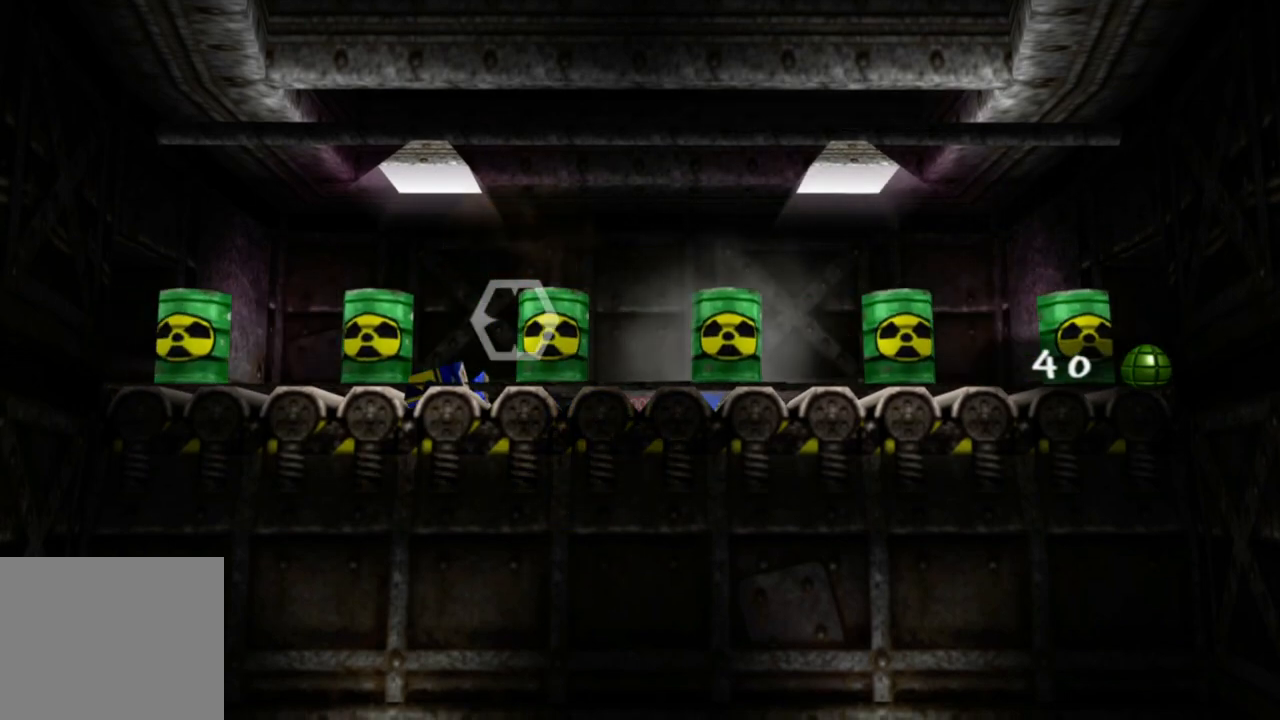
{"buttons": [], "left_stick": "up-left", "right_stick": "center", "events": []}
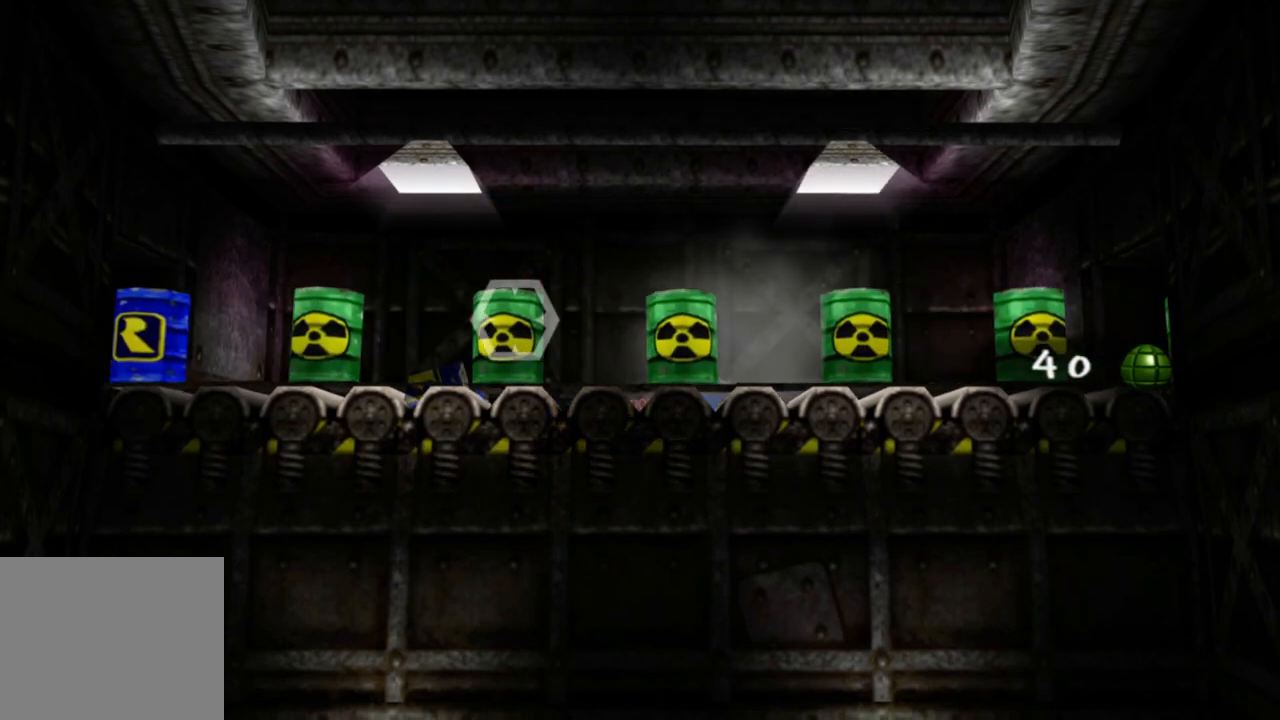
{"buttons": [], "left_stick": "up-left", "right_stick": "center", "events": []}
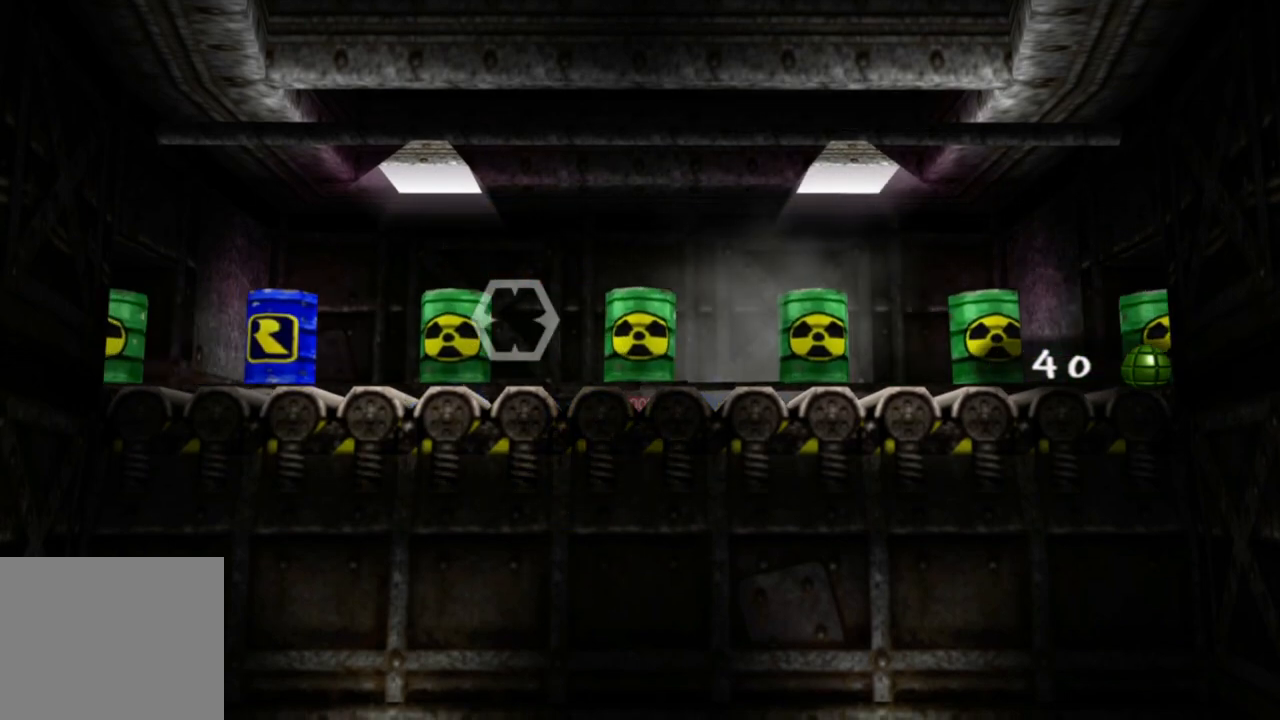
{"buttons": [], "left_stick": "up-left", "right_stick": "center", "events": [[50, "R2", "down"], [200, "R2", "up"]]}
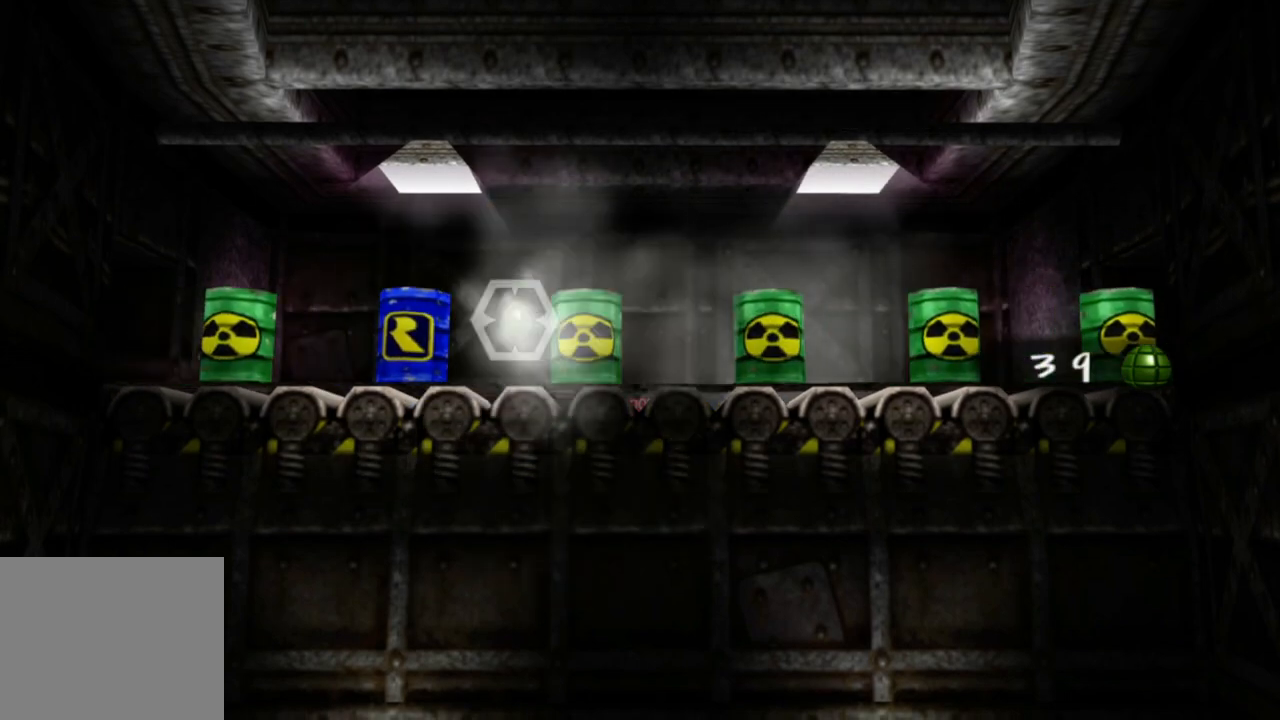
{"buttons": [], "left_stick": "up-left", "right_stick": "center", "events": []}
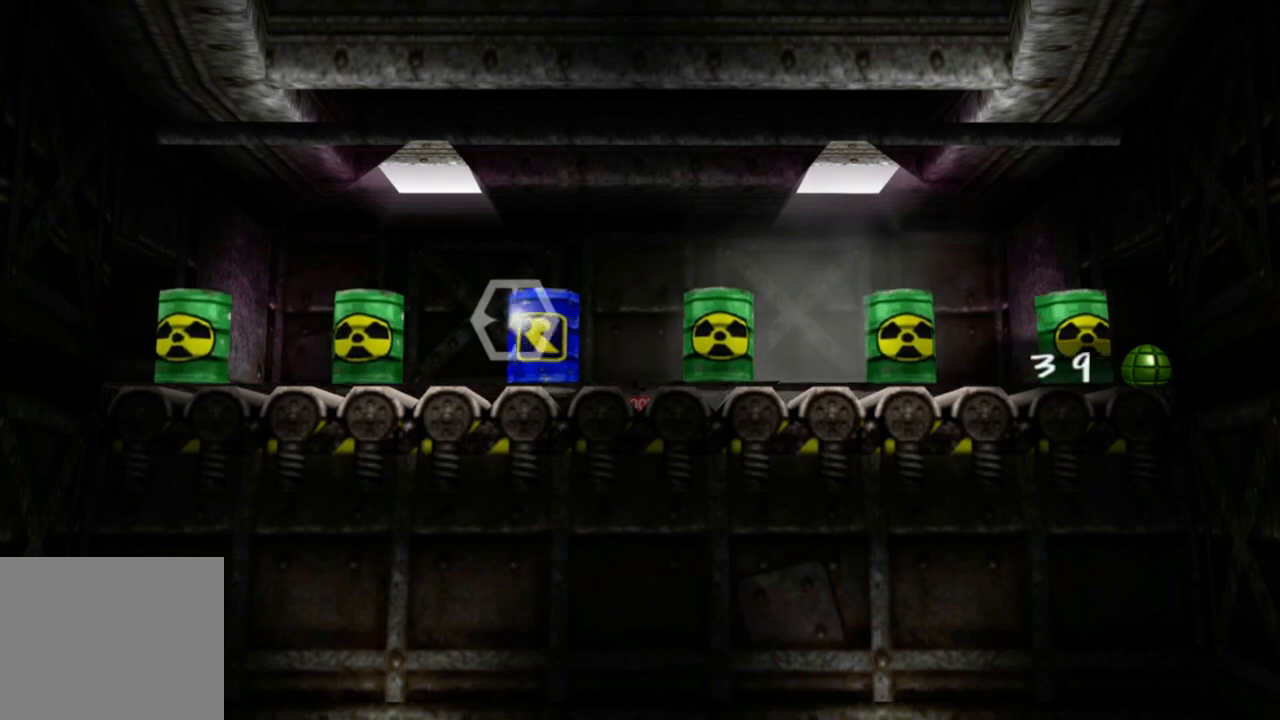
{"buttons": [], "left_stick": "up-left", "right_stick": "center", "events": []}
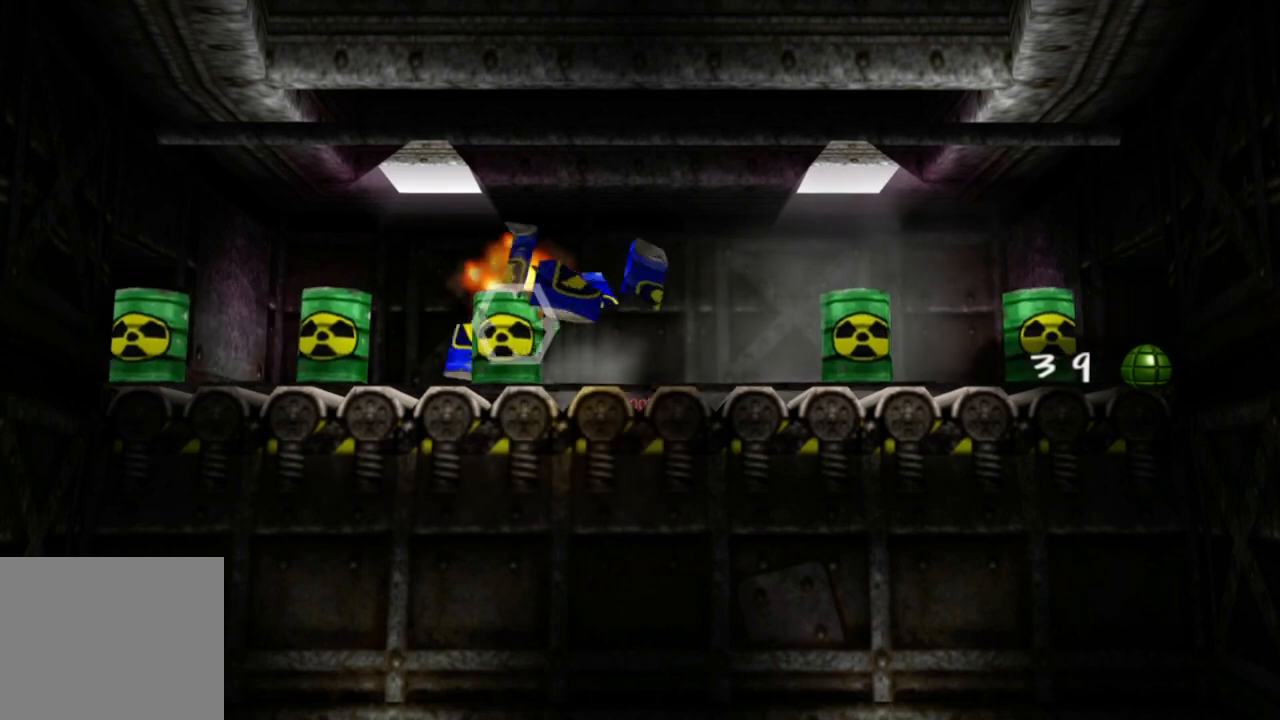
{"buttons": [], "left_stick": "up-left", "right_stick": "center", "events": []}
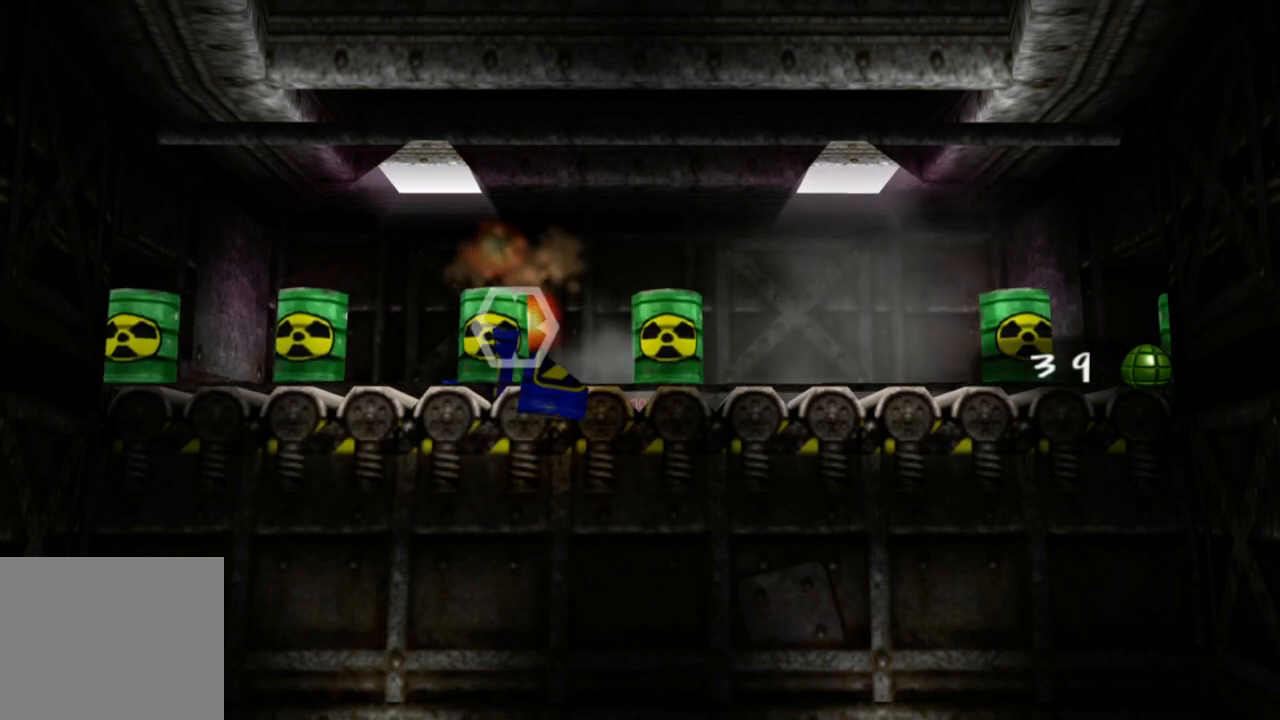
{"buttons": [], "left_stick": "up-left", "right_stick": "center", "events": []}
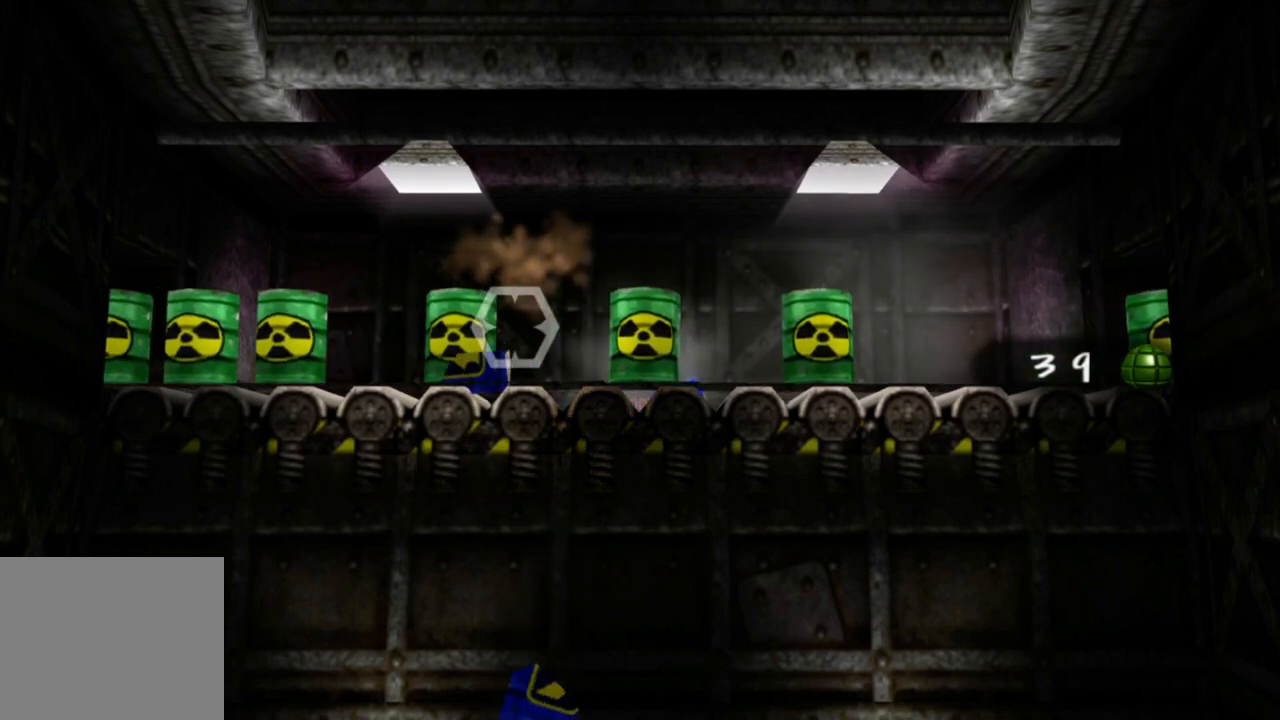
{"buttons": [], "left_stick": "up-left", "right_stick": "center", "events": []}
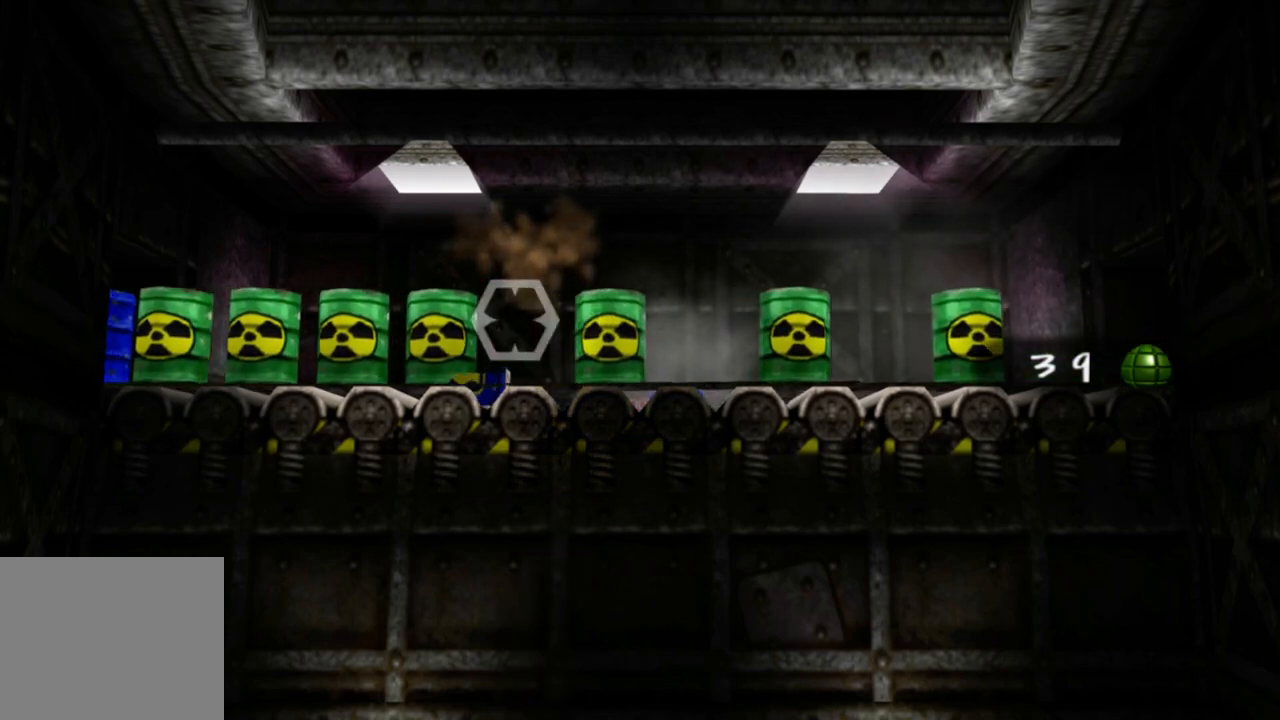
{"buttons": [], "left_stick": "up-left", "right_stick": "center", "events": []}
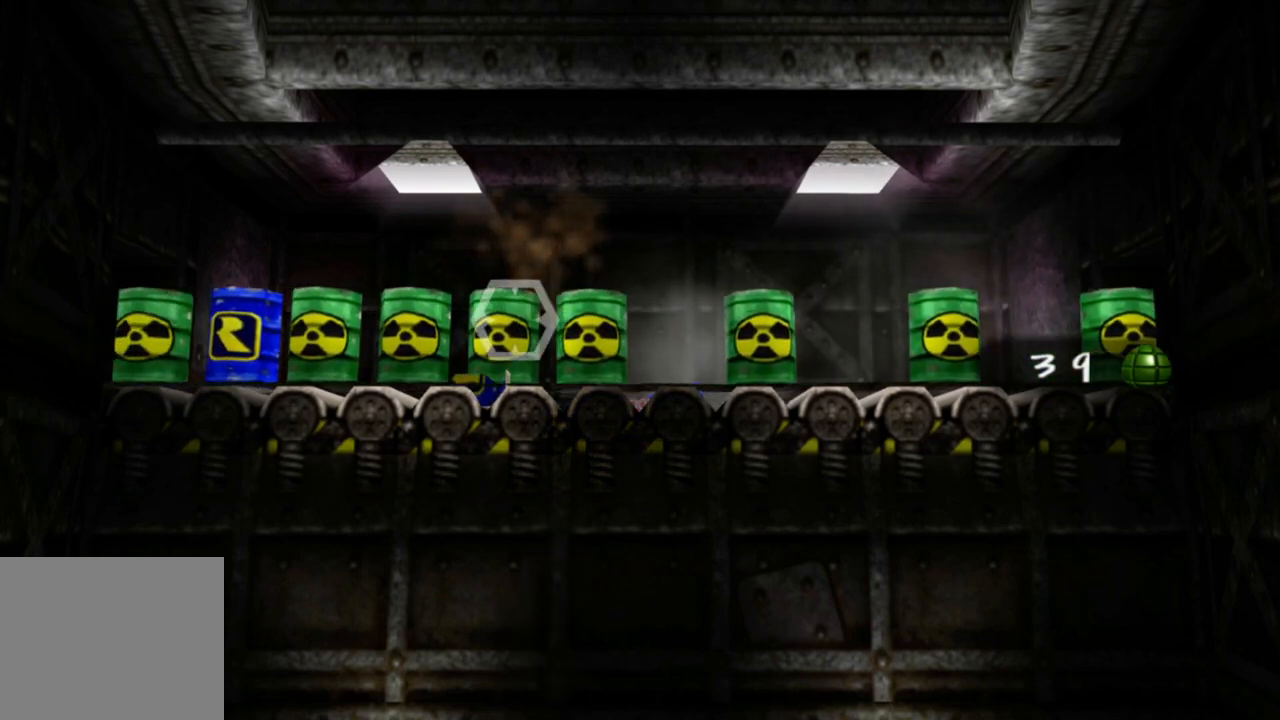
{"buttons": [], "left_stick": "up-left", "right_stick": "center", "events": []}
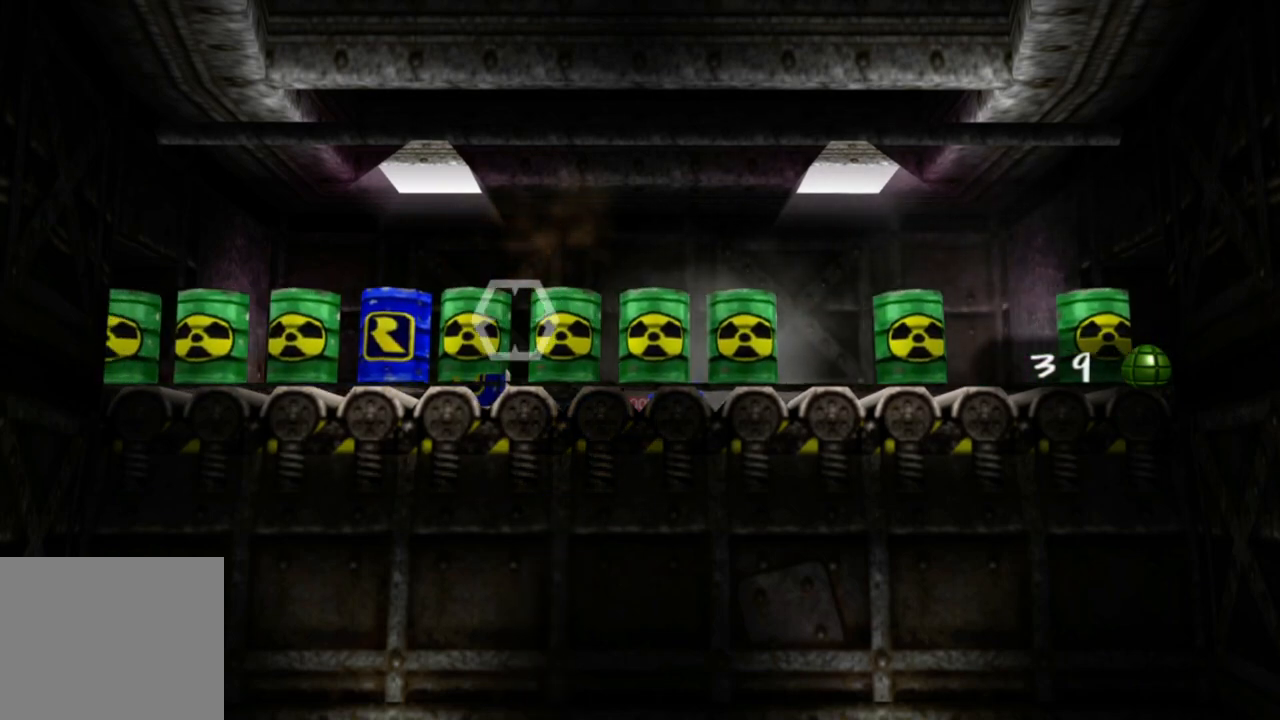
{"buttons": [], "left_stick": "up-left", "right_stick": "center", "events": []}
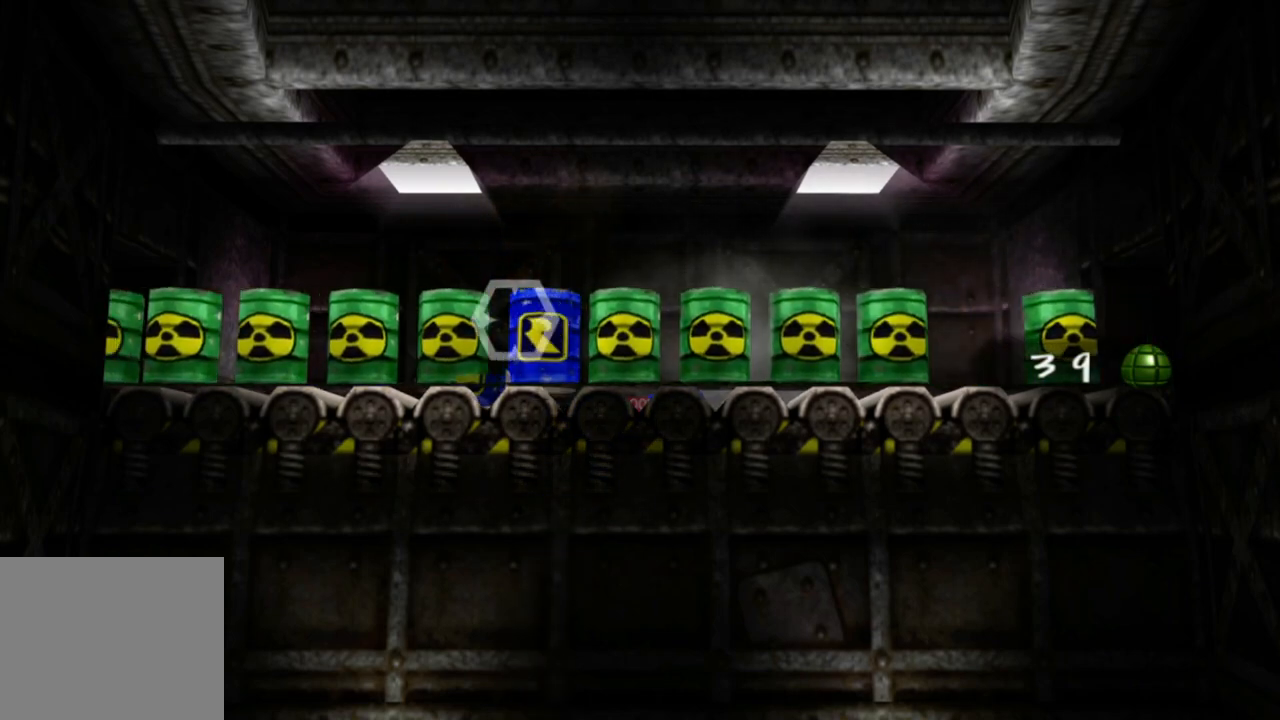
{"buttons": [], "left_stick": "up-left", "right_stick": "center", "events": []}
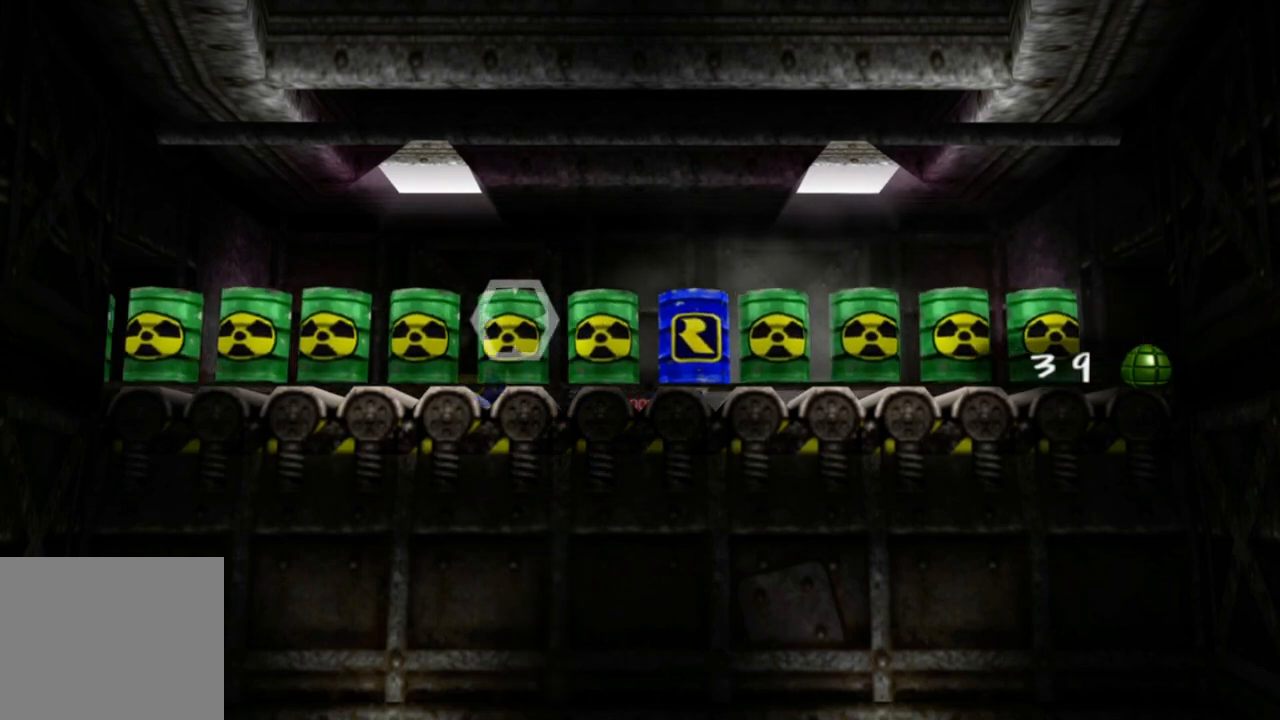
{"buttons": [], "left_stick": "up-left", "right_stick": "center", "events": []}
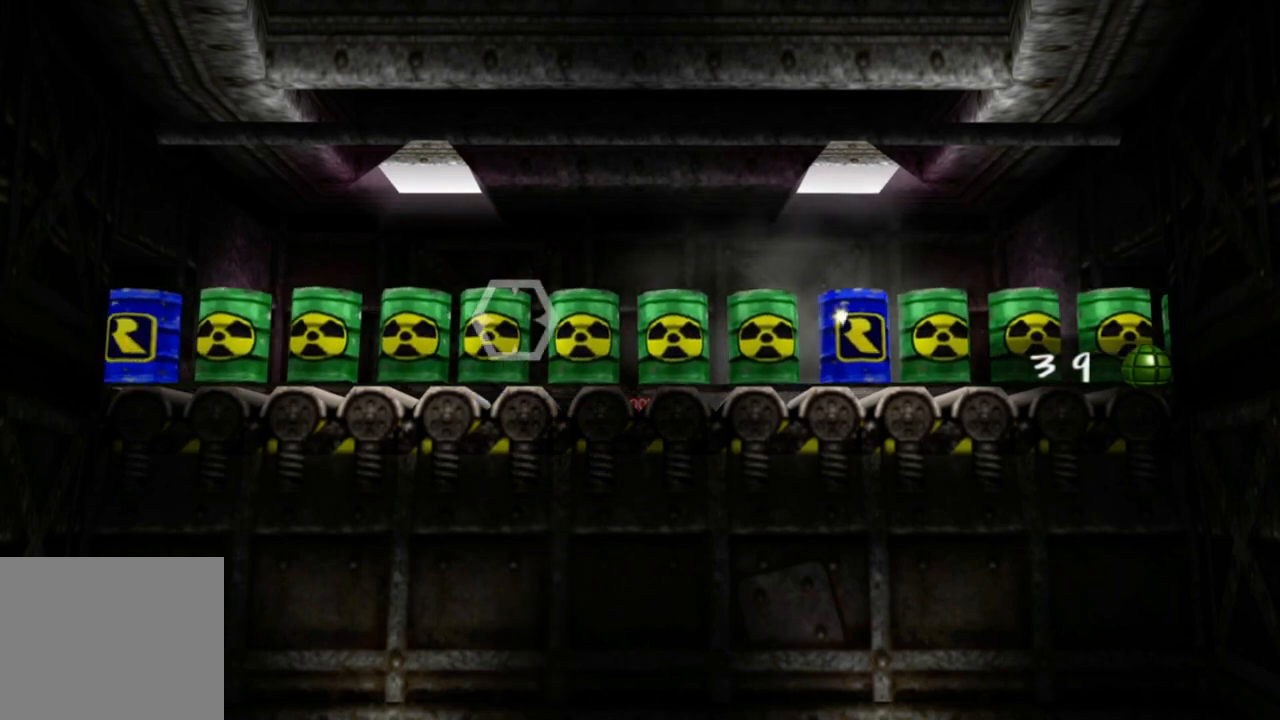
{"buttons": [], "left_stick": "up-left", "right_stick": "center", "events": []}
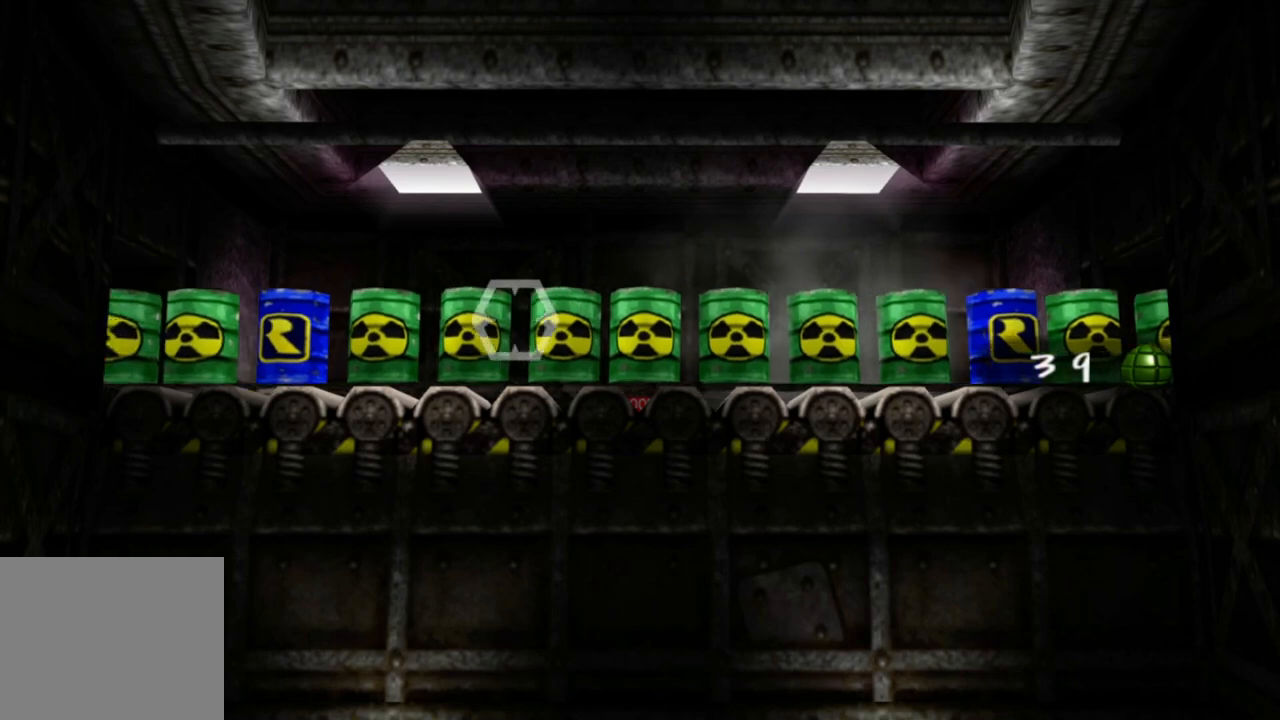
{"buttons": [], "left_stick": "up-left", "right_stick": "center", "events": []}